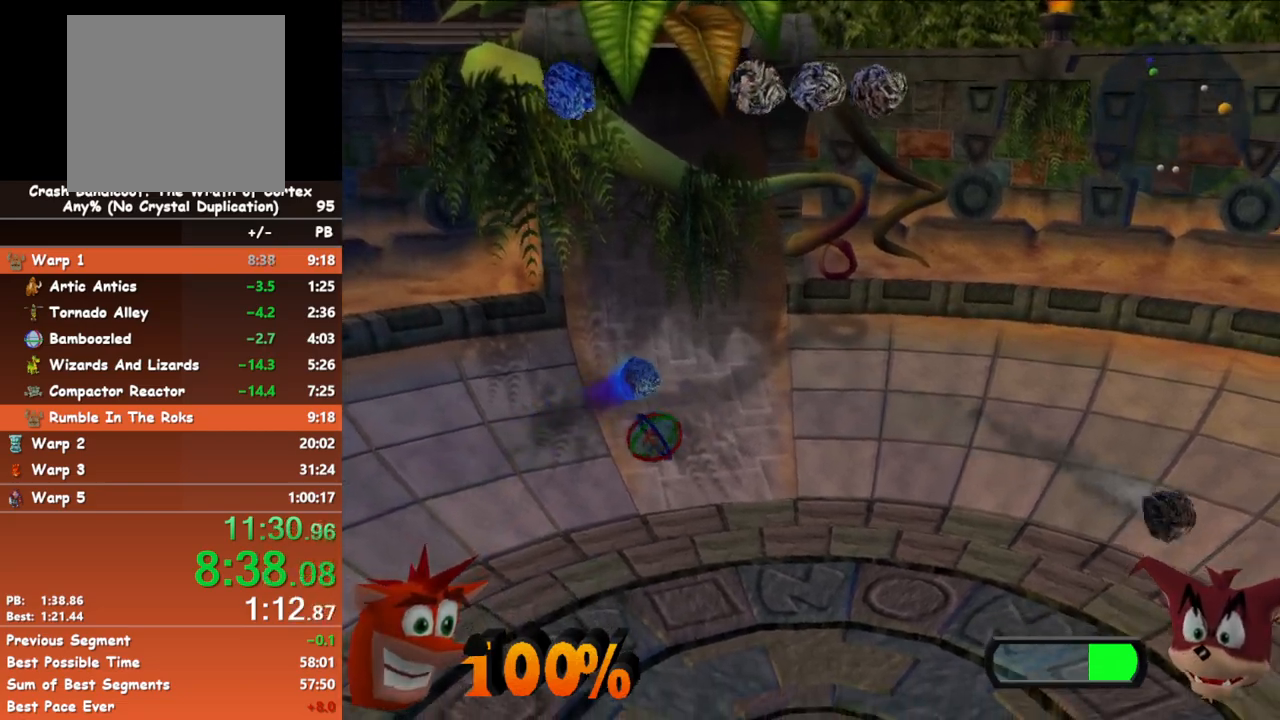
Gameplay with a controller (Xbox layout); each line is a JSON object with the inputs held at the frame after it. "events" lists button and stick changes between this image and that frame as [ms after this image, input, new state], when the widget could be followed in between. Not read: right_stick.
{"buttons": [], "left_stick": "up-left", "events": [[500, "left_stick", "up-left"]]}
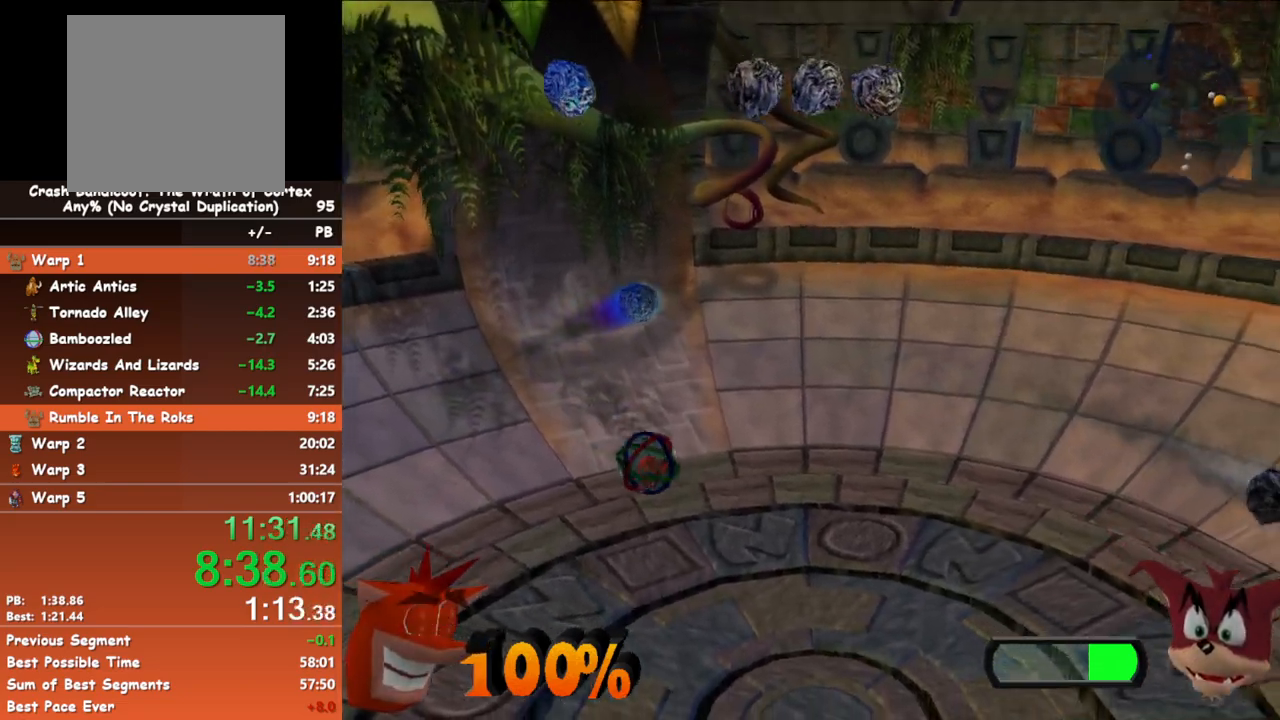
{"buttons": [], "left_stick": "up-right", "events": [[33, "left_stick", "up"], [467, "left_stick", "up-right"]]}
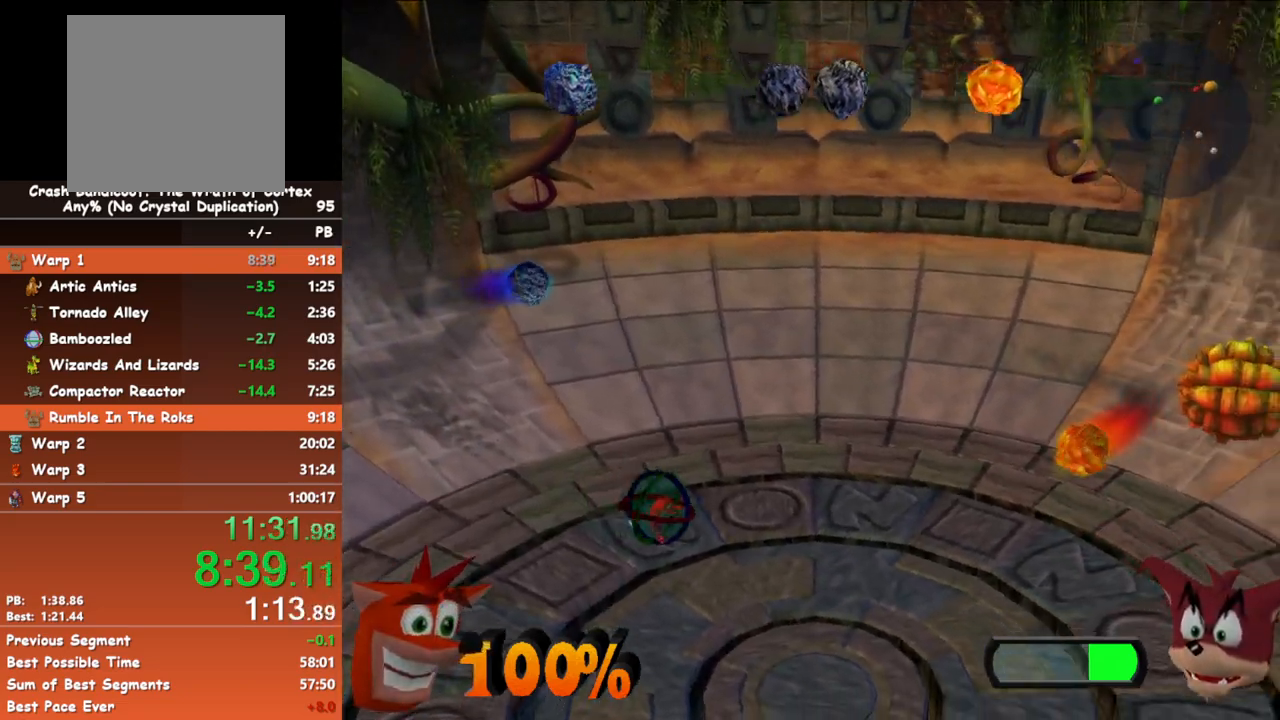
{"buttons": [], "left_stick": "down-left", "events": [[17, "left_stick", "down-right"], [150, "left_stick", "up-left"], [483, "left_stick", "down-left"]]}
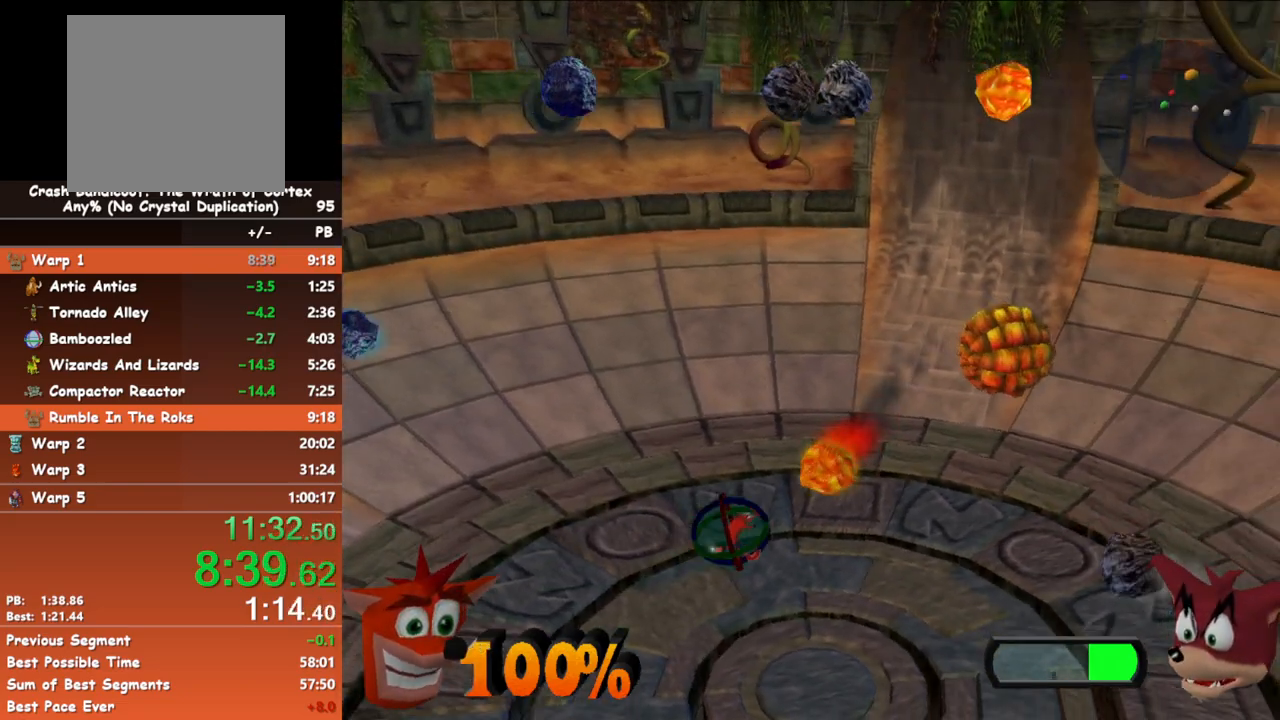
{"buttons": [], "left_stick": "up-left", "events": [[83, "left_stick", "left"], [383, "left_stick", "up-left"]]}
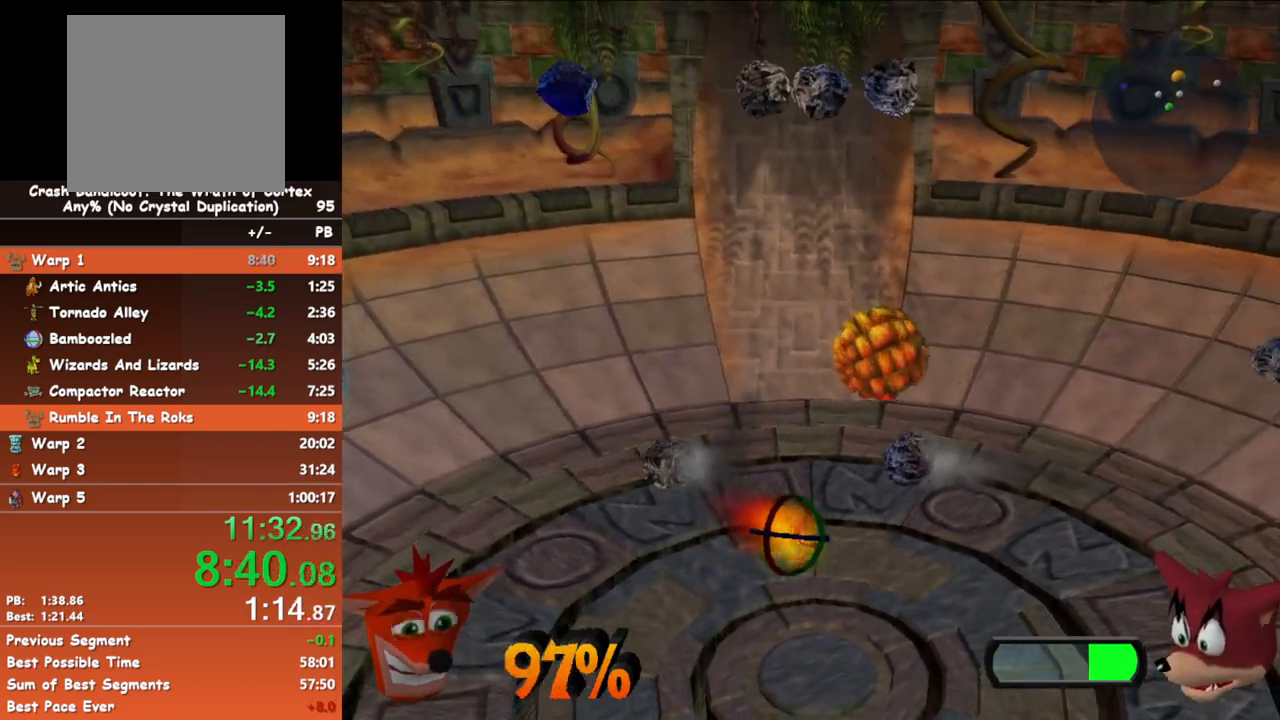
{"buttons": [], "left_stick": "up-left", "events": []}
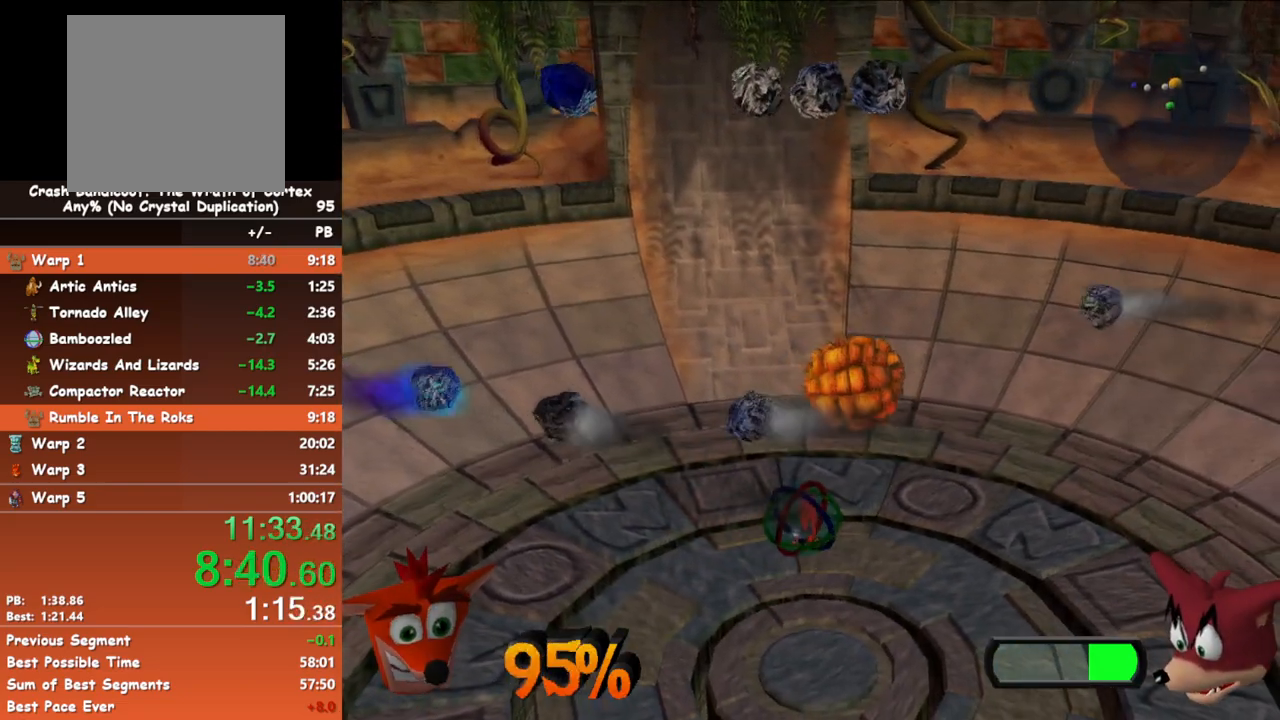
{"buttons": [], "left_stick": "up", "events": [[50, "left_stick", "left"], [233, "left_stick", "up-left"], [450, "left_stick", "up"]]}
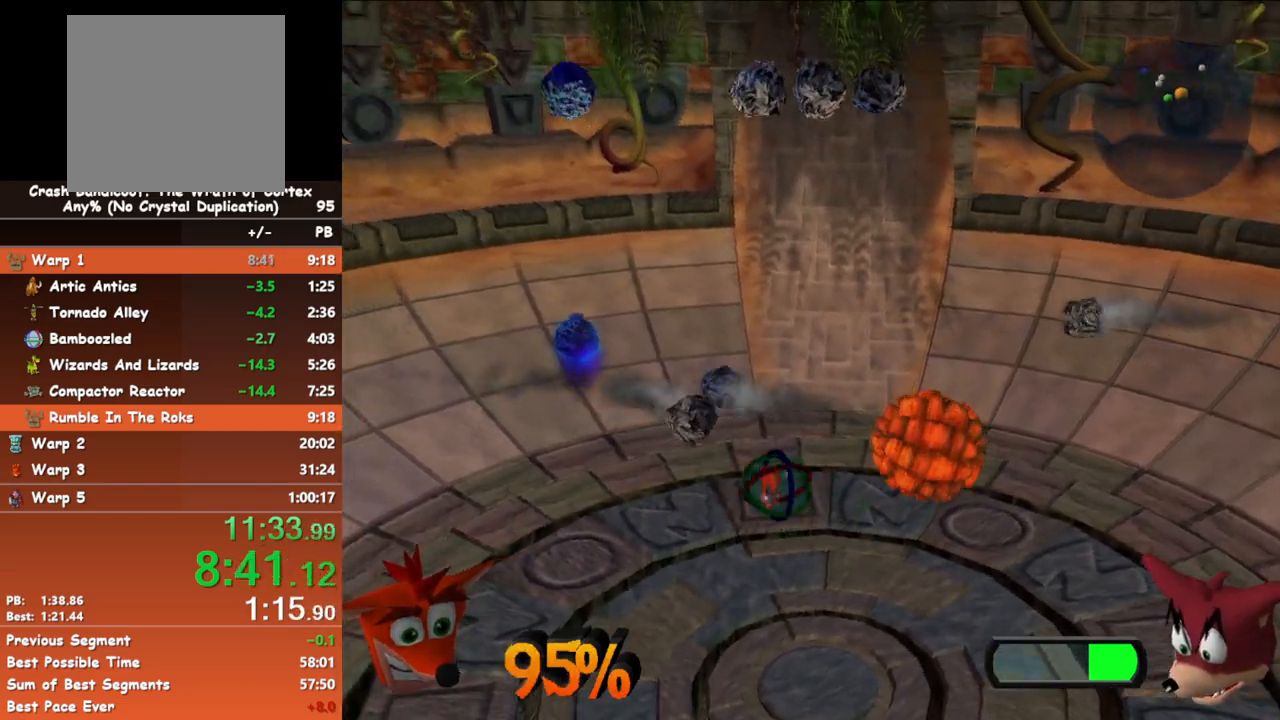
{"buttons": [], "left_stick": "up", "events": []}
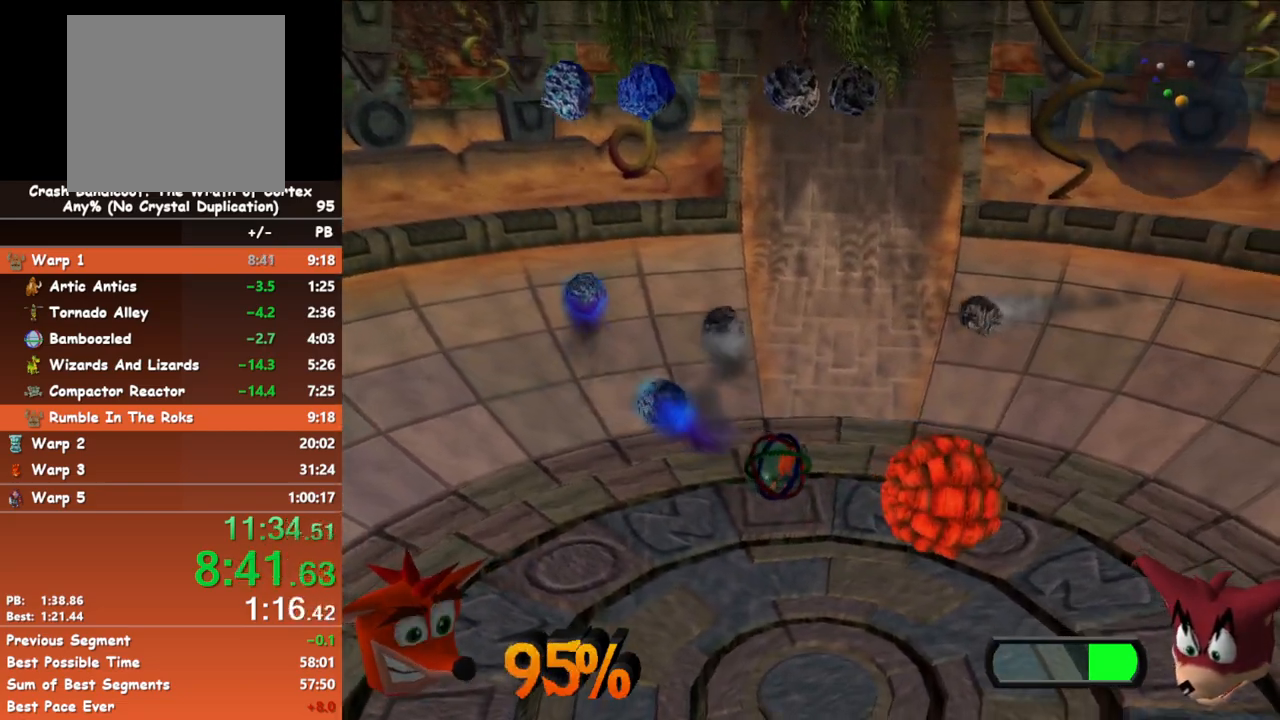
{"buttons": [], "left_stick": "up", "events": [[17, "left_stick", "up-left"], [367, "left_stick", "up"]]}
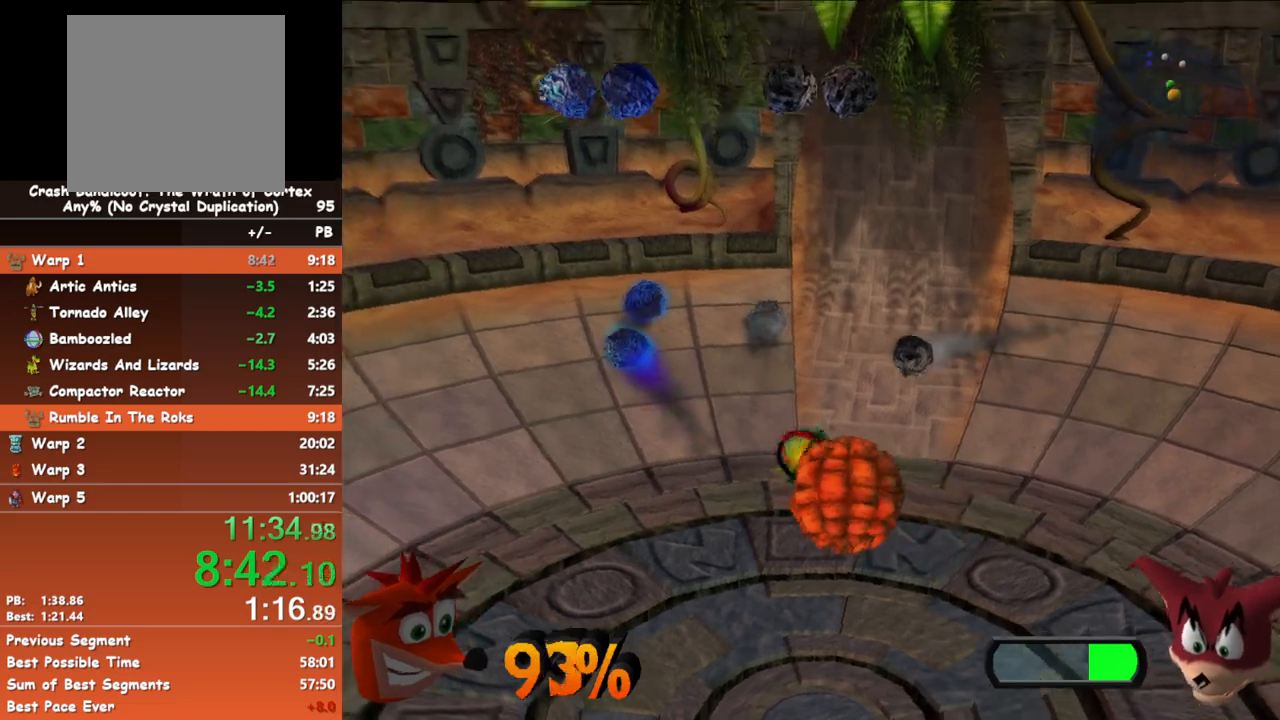
{"buttons": [], "left_stick": "down-right", "events": [[133, "left_stick", "right"], [183, "left_stick", "down-right"]]}
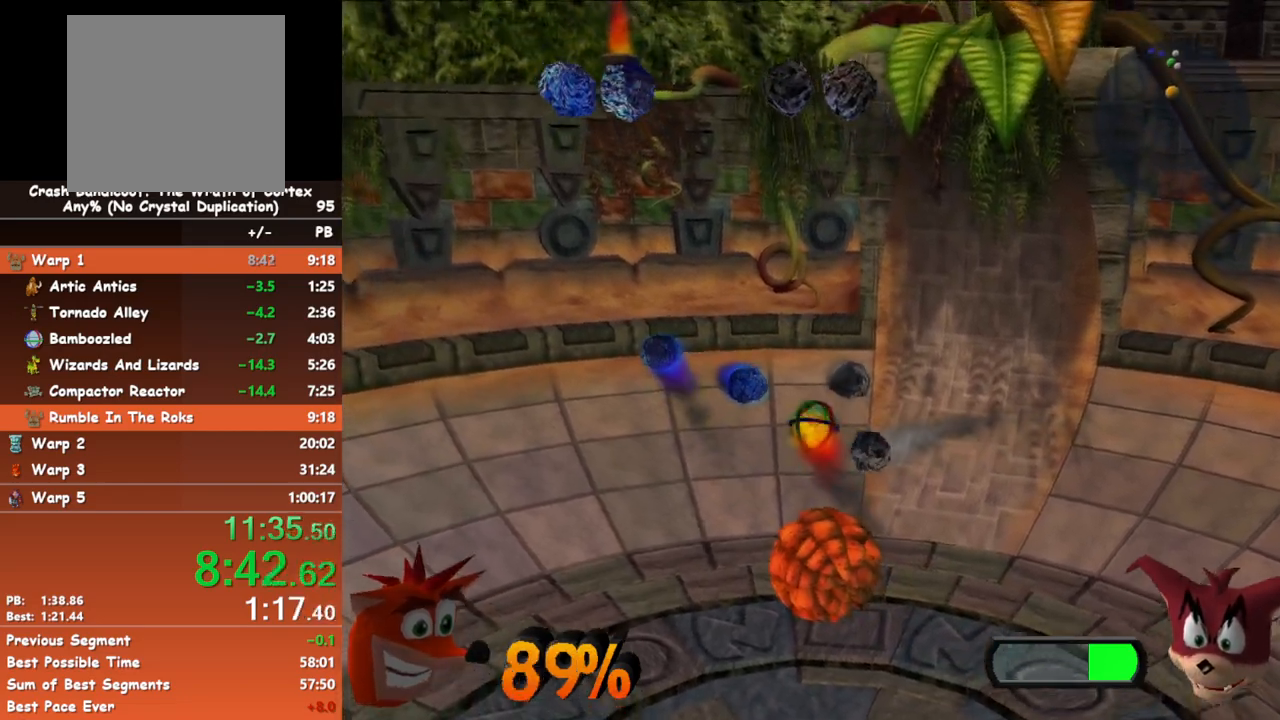
{"buttons": [], "left_stick": "down", "events": [[17, "L3", "down"], [150, "L3", "up"], [450, "left_stick", "down"]]}
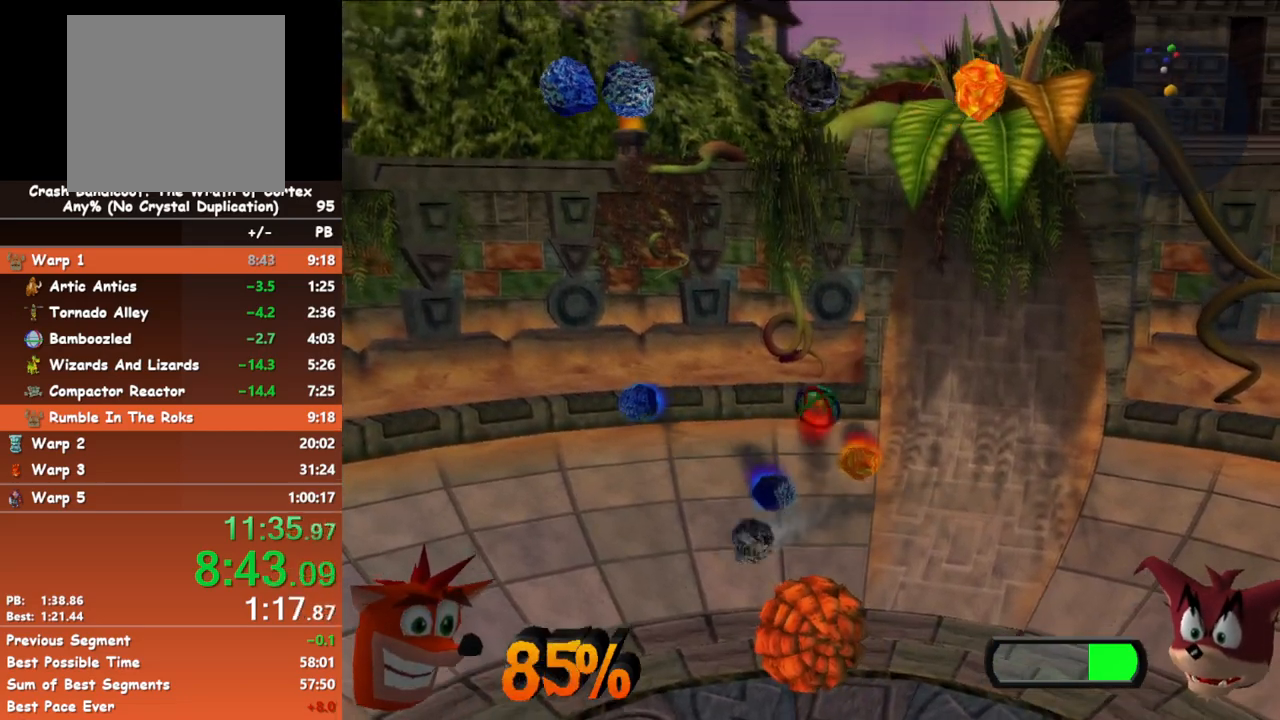
{"buttons": [], "left_stick": "right", "events": [[183, "left_stick", "down-right"], [400, "left_stick", "right"]]}
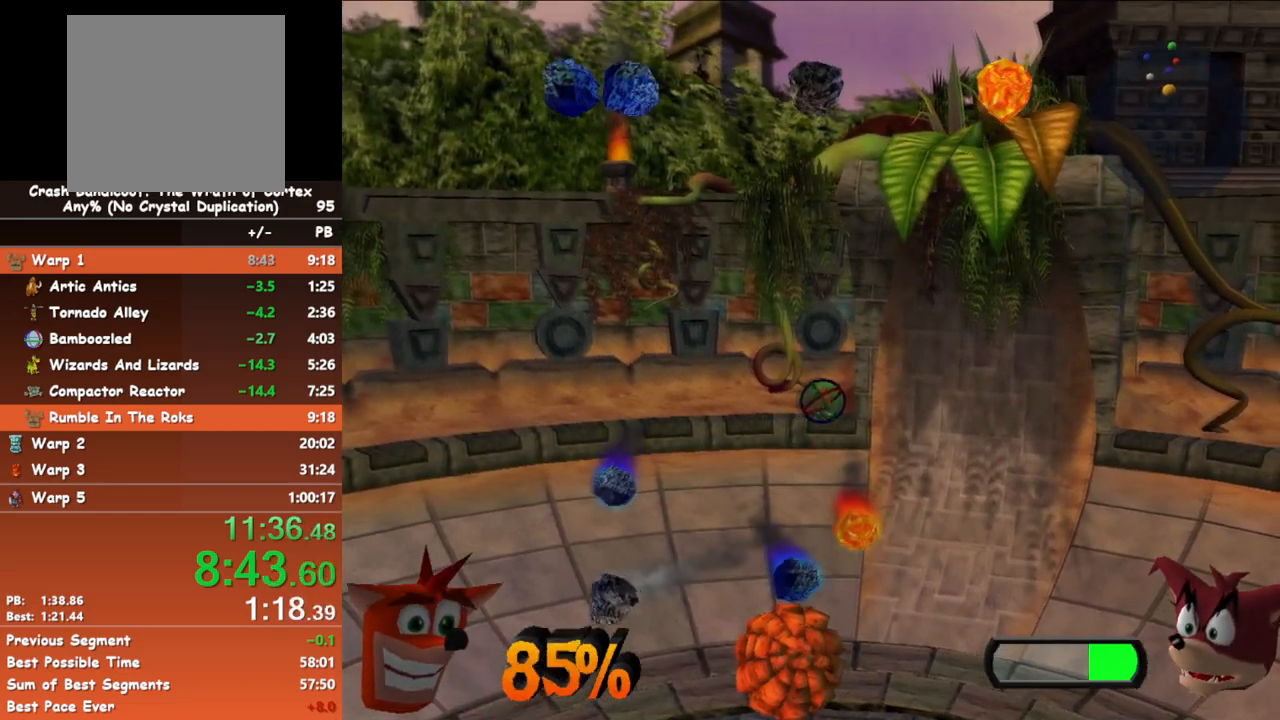
{"buttons": [], "left_stick": "down", "events": [[217, "left_stick", "down"]]}
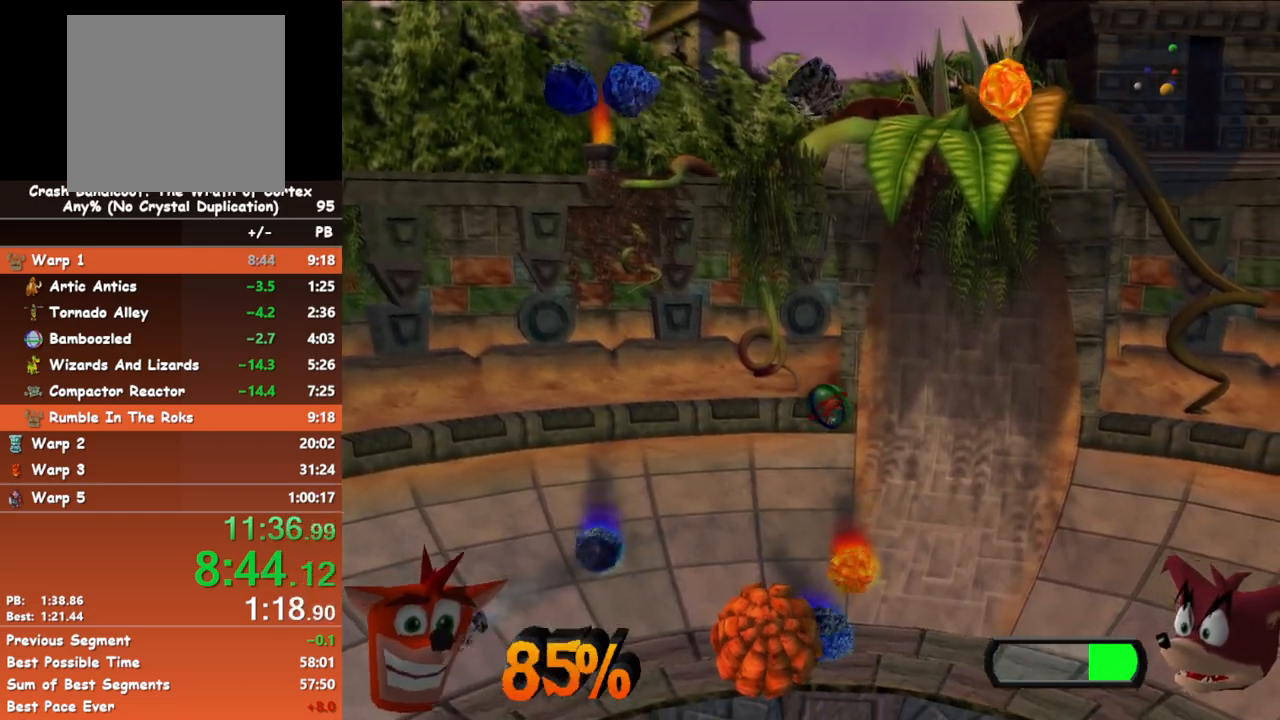
{"buttons": [], "left_stick": "down-right", "events": [[17, "left_stick", "down-right"], [117, "left_stick", "right"], [217, "left_stick", "down-right"]]}
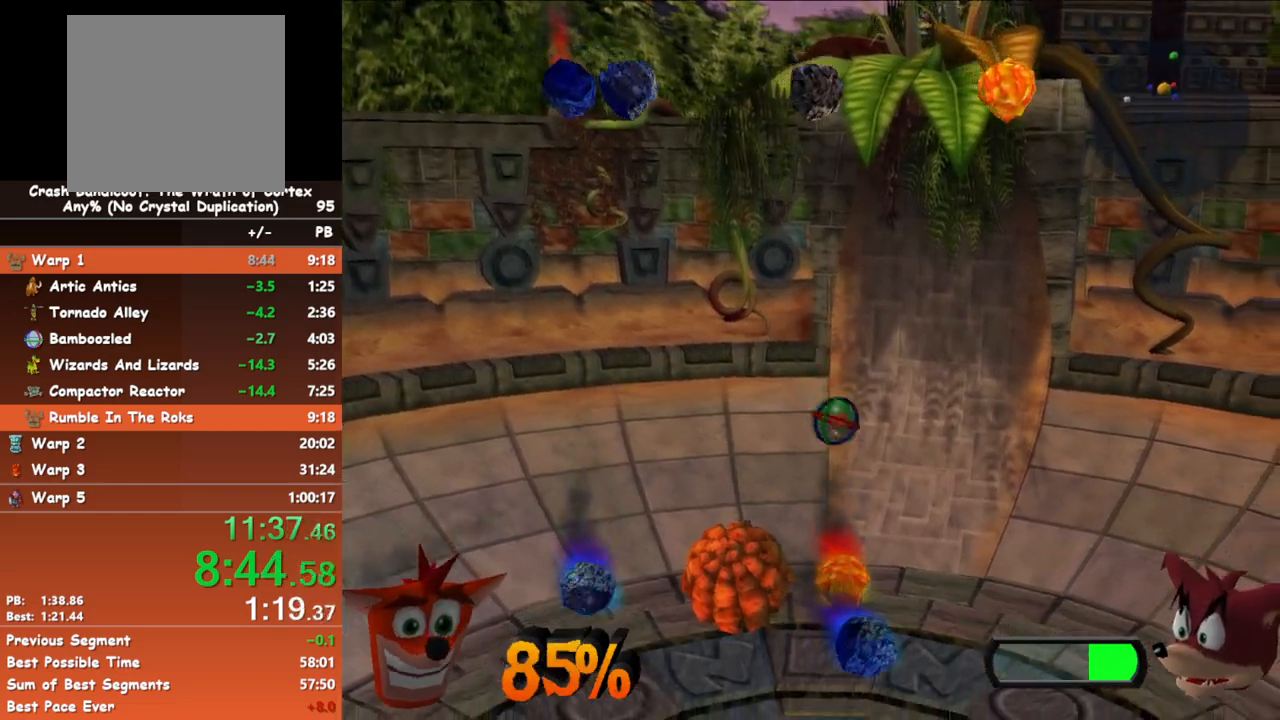
{"buttons": [], "left_stick": "down", "events": [[33, "left_stick", "down"]]}
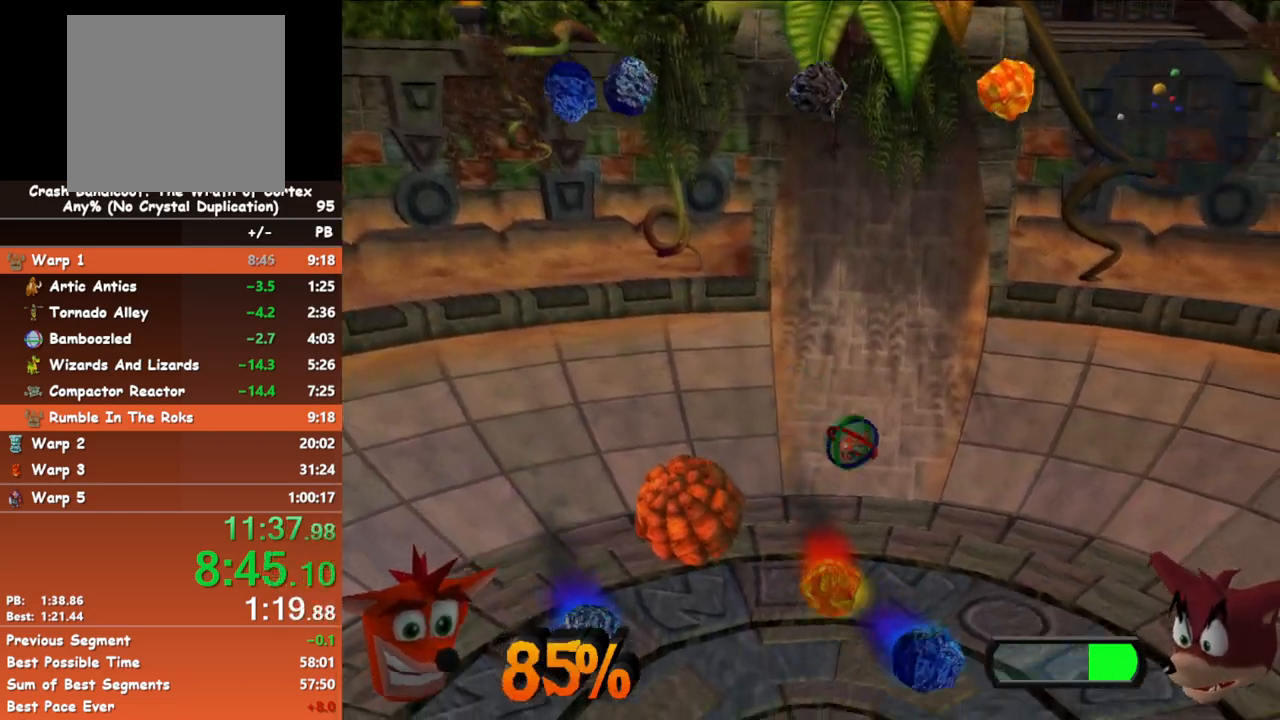
{"buttons": [], "left_stick": "down", "events": []}
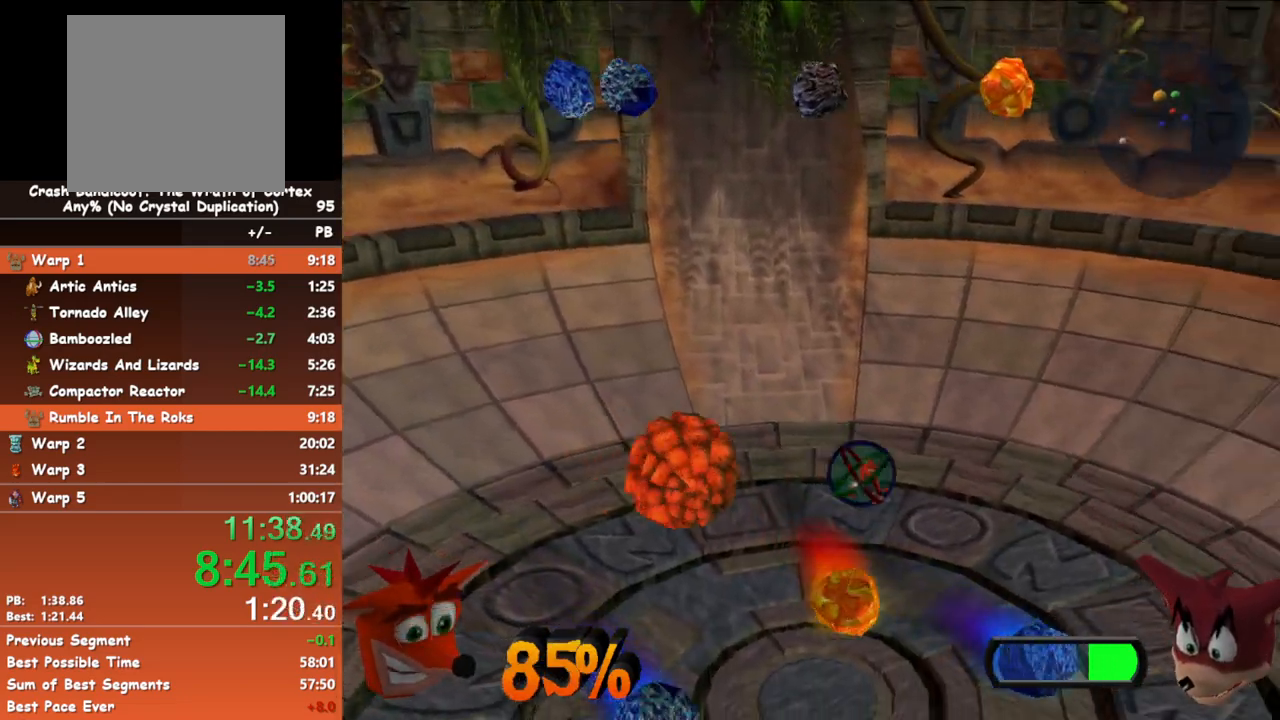
{"buttons": [], "left_stick": "down", "events": []}
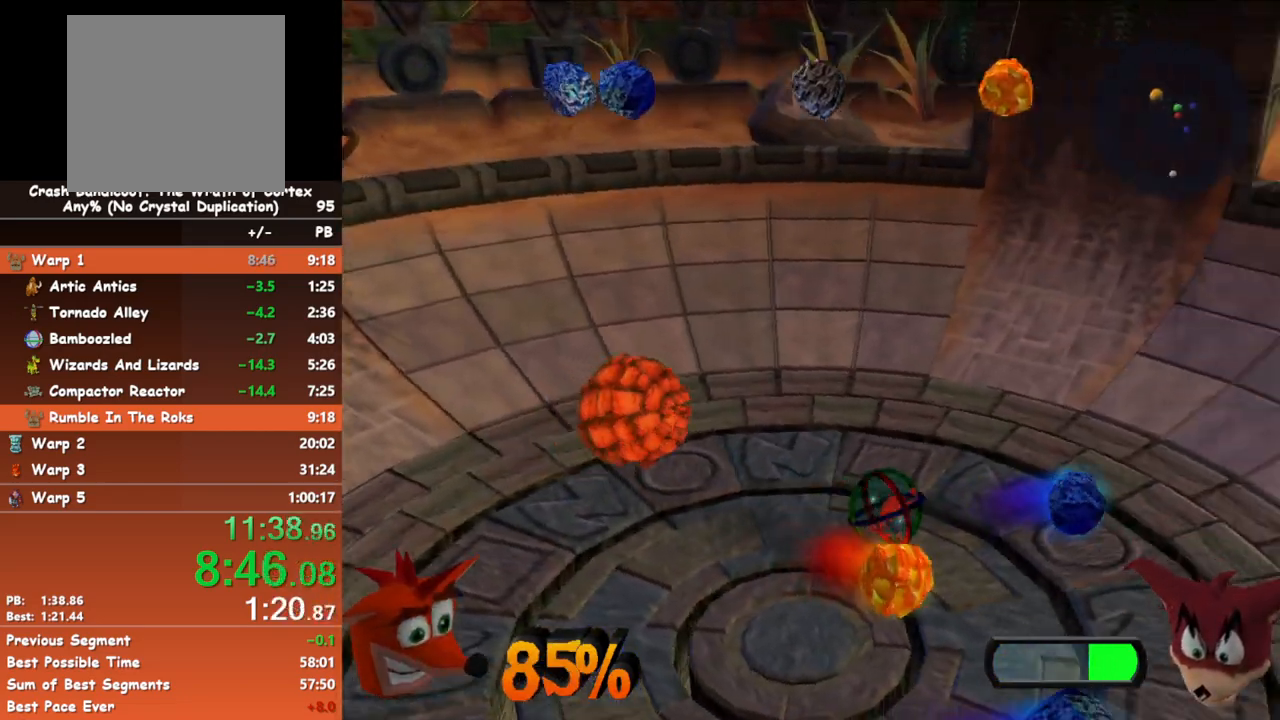
{"buttons": [], "left_stick": "down-left", "events": [[33, "left_stick", "down-left"]]}
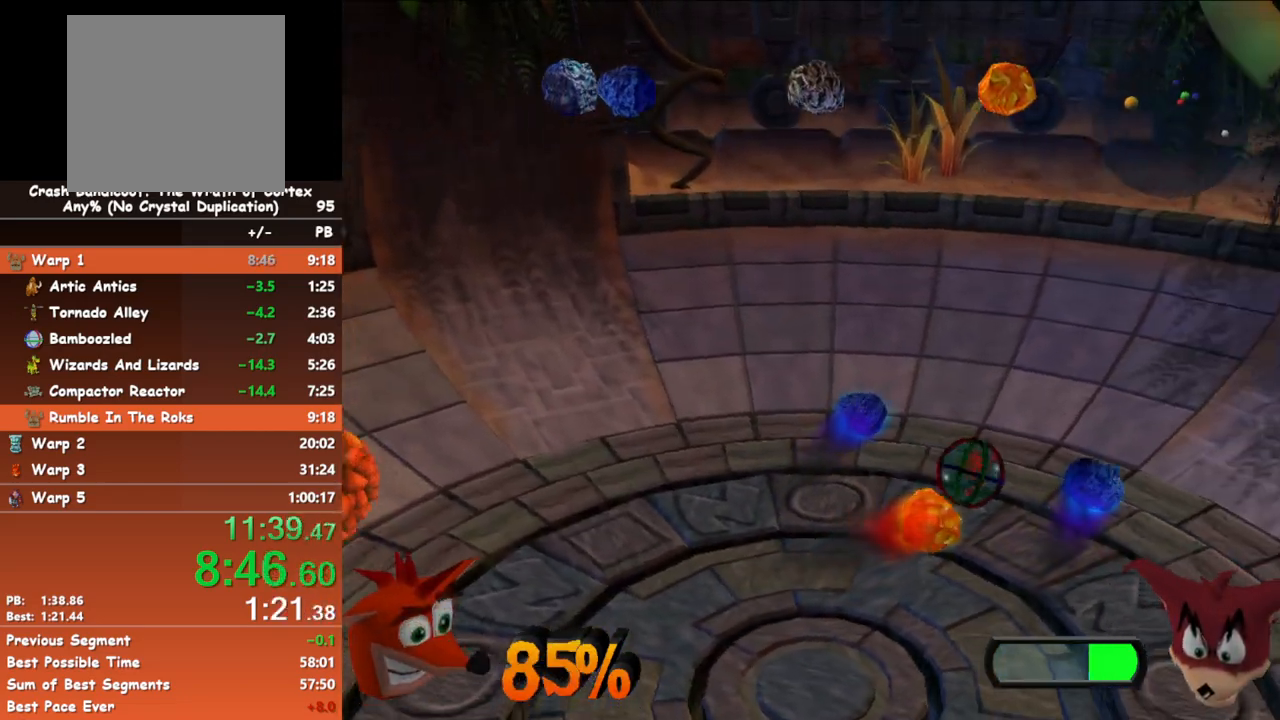
{"buttons": [], "left_stick": "down-left", "events": []}
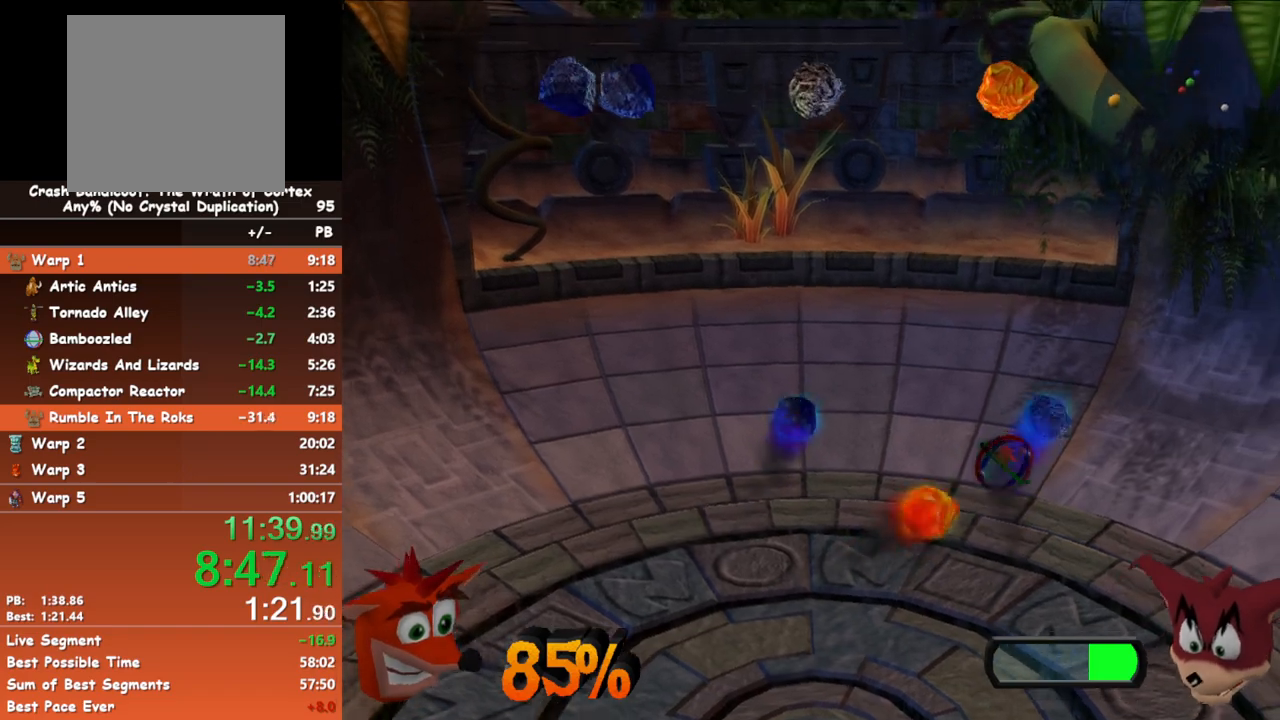
{"buttons": [], "left_stick": "down-left", "events": []}
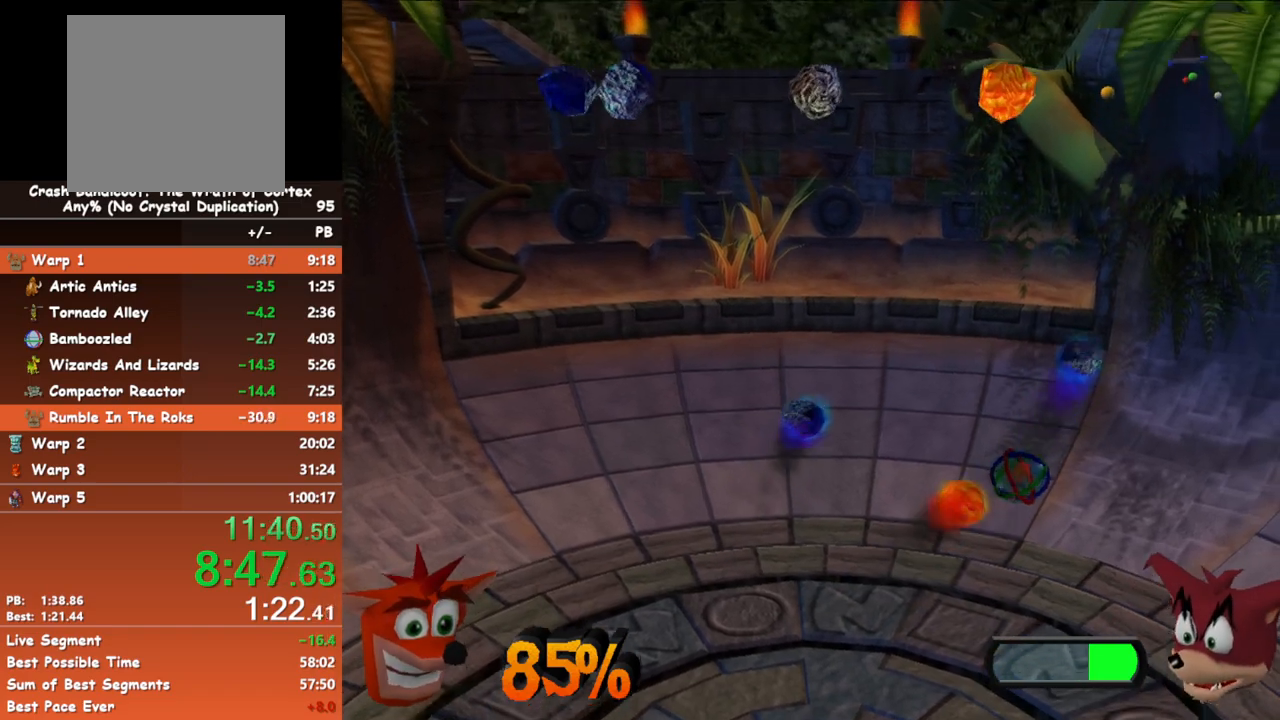
{"buttons": [], "left_stick": "left", "events": [[250, "left_stick", "left"]]}
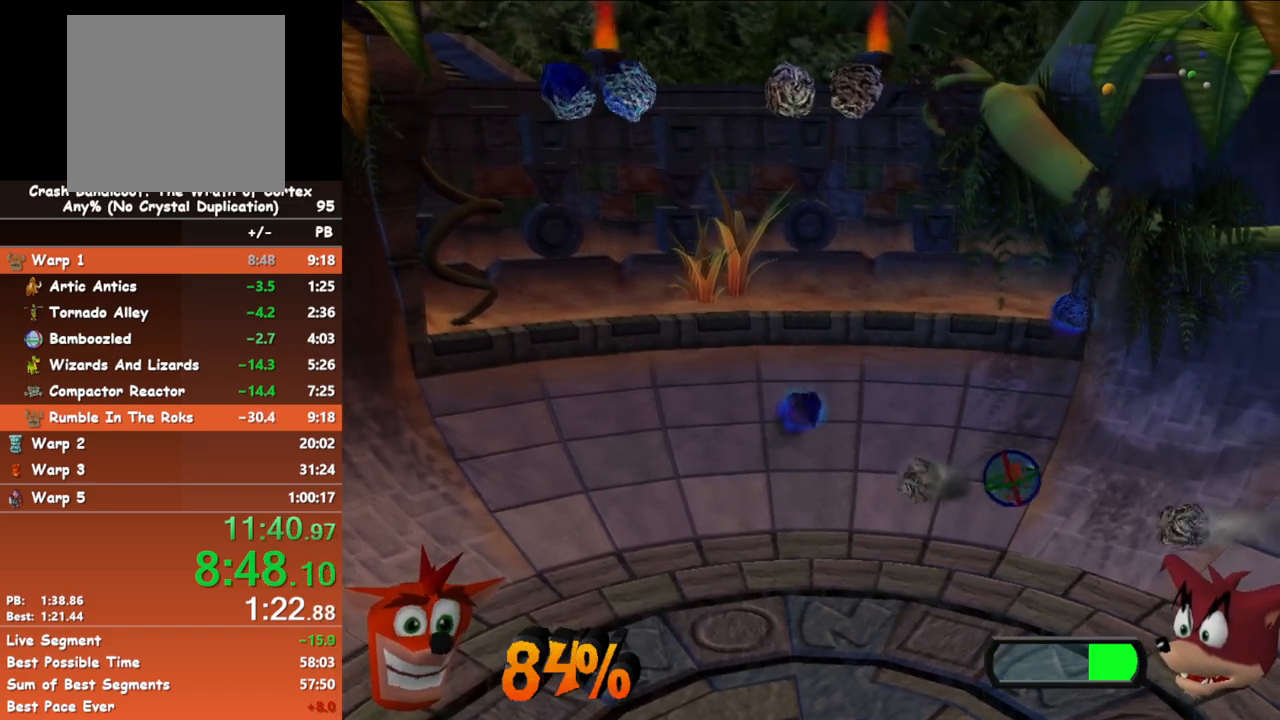
{"buttons": [], "left_stick": "down", "events": [[17, "left_stick", "up-left"], [250, "left_stick", "down-right"], [367, "left_stick", "down"]]}
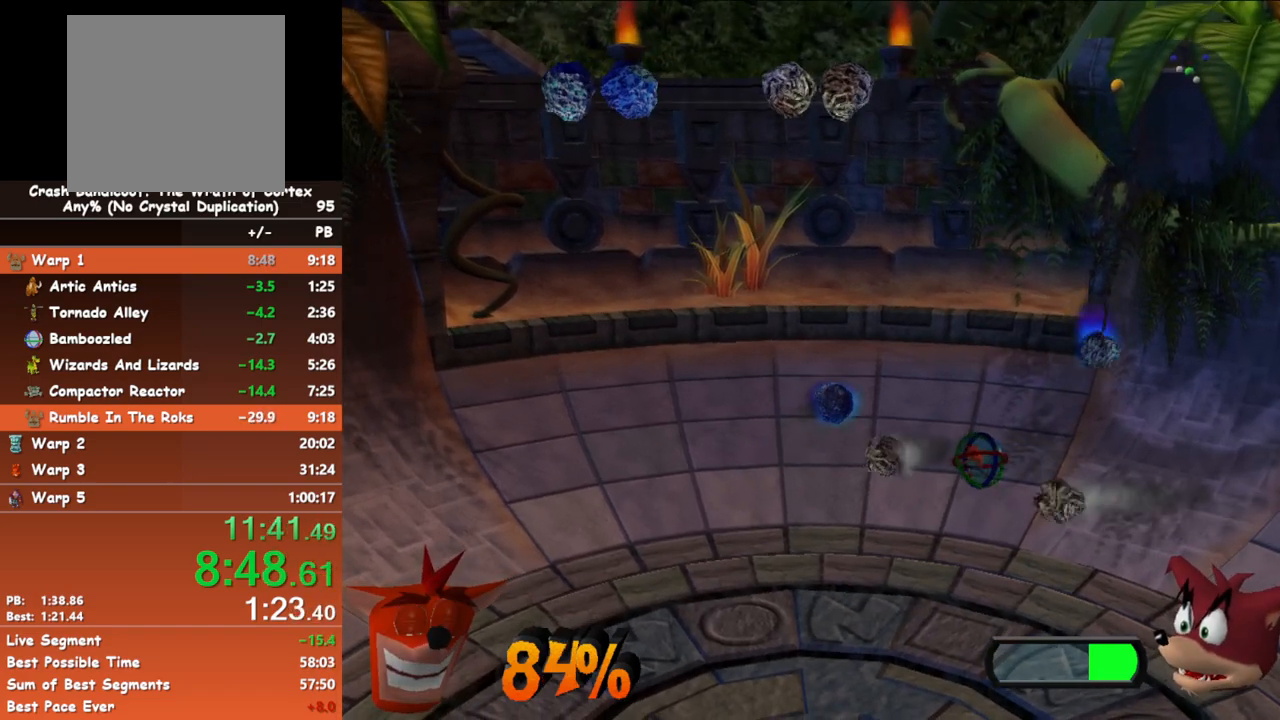
{"buttons": [], "left_stick": "left", "events": [[67, "left_stick", "down-left"], [267, "left_stick", "left"]]}
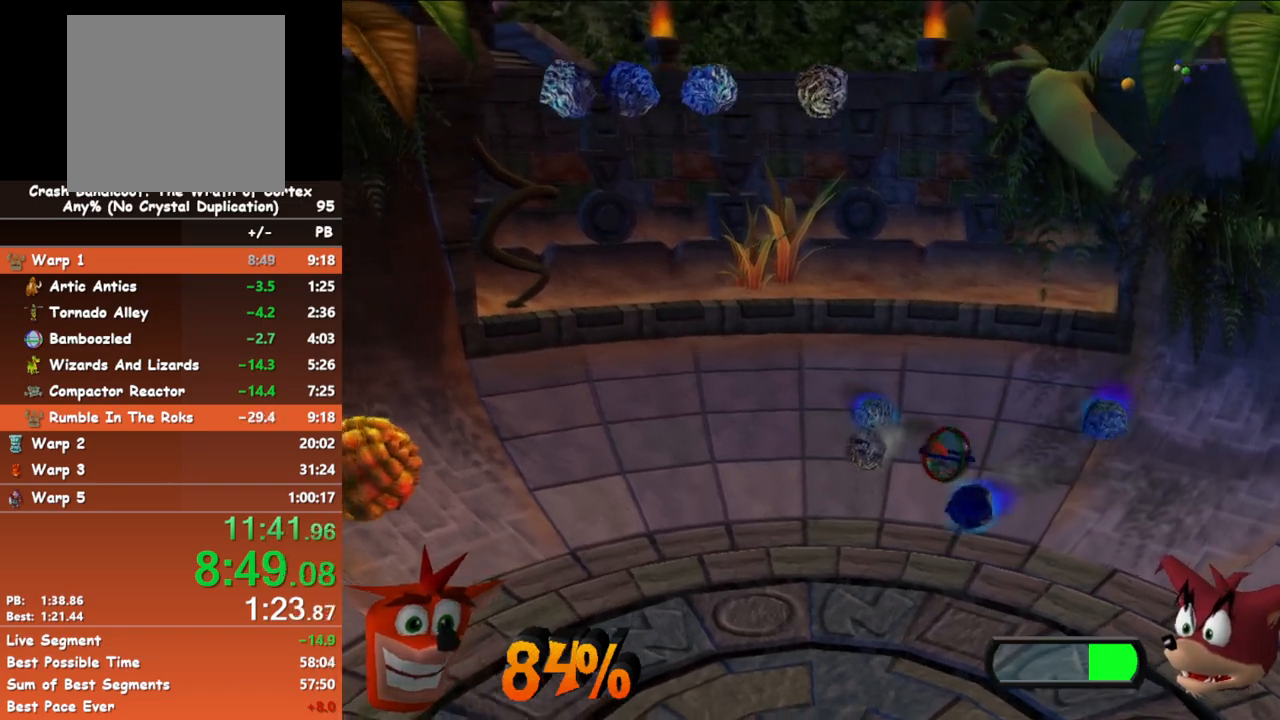
{"buttons": [], "left_stick": "up-left", "events": [[383, "left_stick", "up-left"]]}
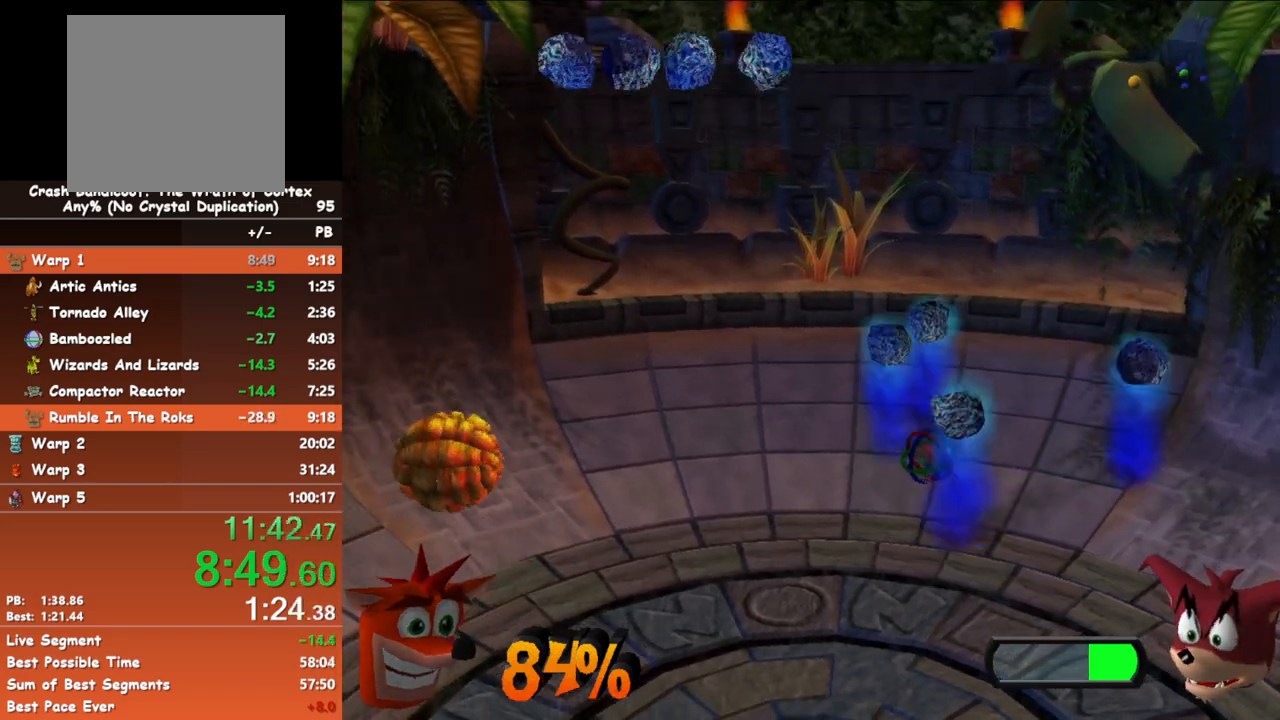
{"buttons": [], "left_stick": "center", "events": [[183, "left_stick", "center"]]}
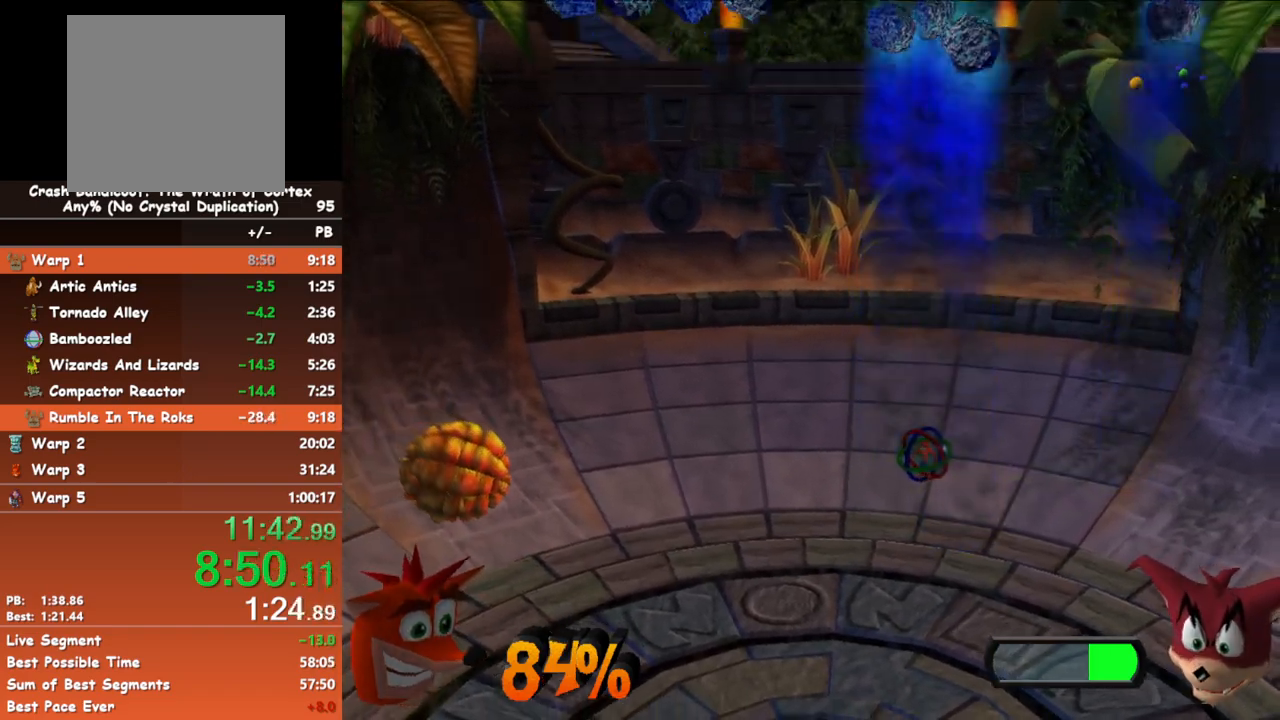
{"buttons": [], "left_stick": "center", "events": []}
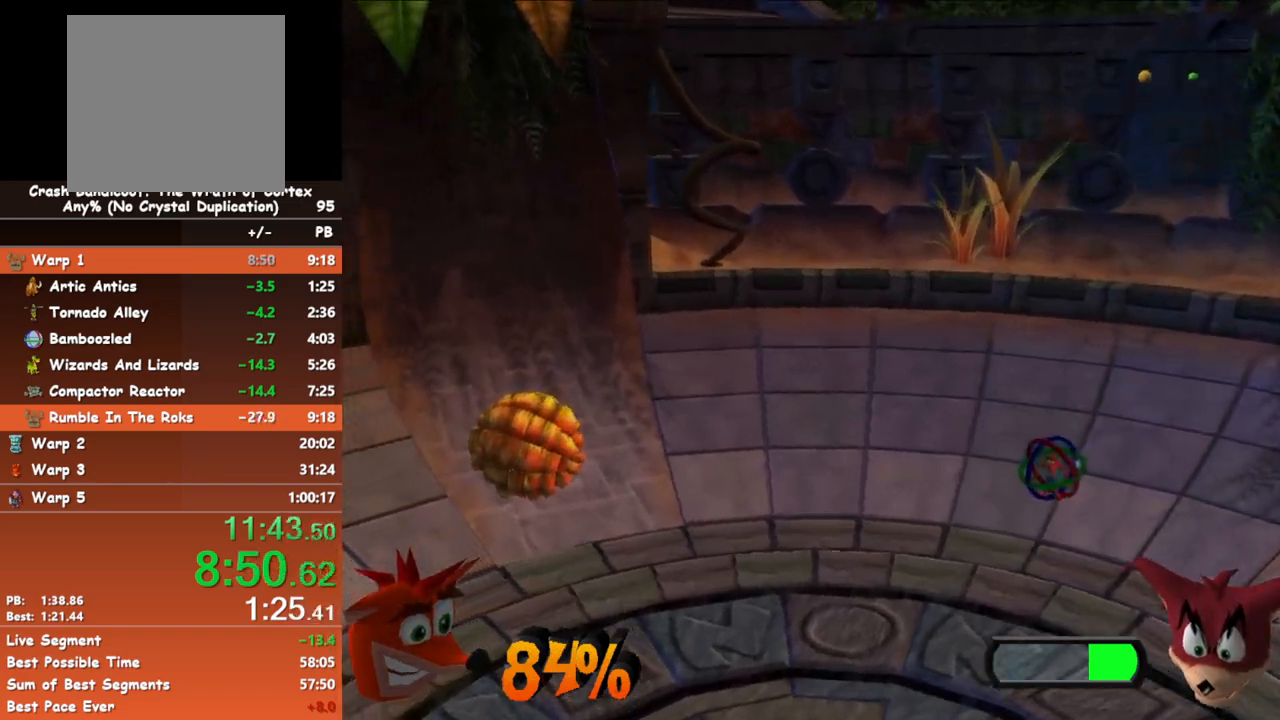
{"buttons": [], "left_stick": "center", "events": []}